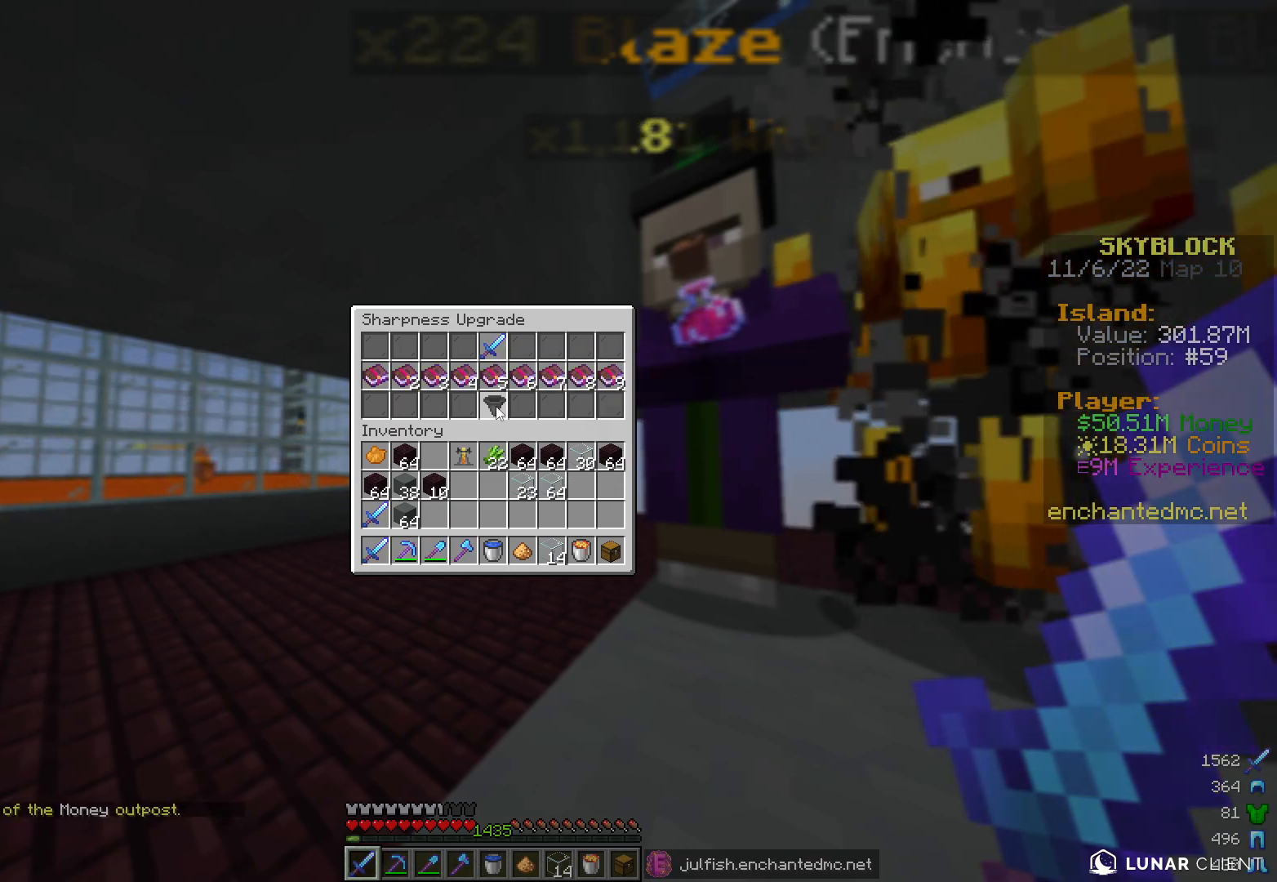
Gameplay with keyboard and mouse; each line is a JSON object with the keys and mouse buttons held at the frame after it. "events" lists presses ("down") and releases ("up") of "a", "d", "s", "w", "mouse_left" and "mouse_right" between this image and that frame as [ms after this image, input, new state], when the widget could be followed in between. "mouse_left", "mouse_right" = the "left", "right" buttons of the "mouse" list. No other keys are recorded. Fast repeated clicks can show as one long hold. Mouse movement is not recorded.
{"keys": [], "mouse": [], "events": [[67, "mouse_left", "down"], [117, "mouse_left", "up"]]}
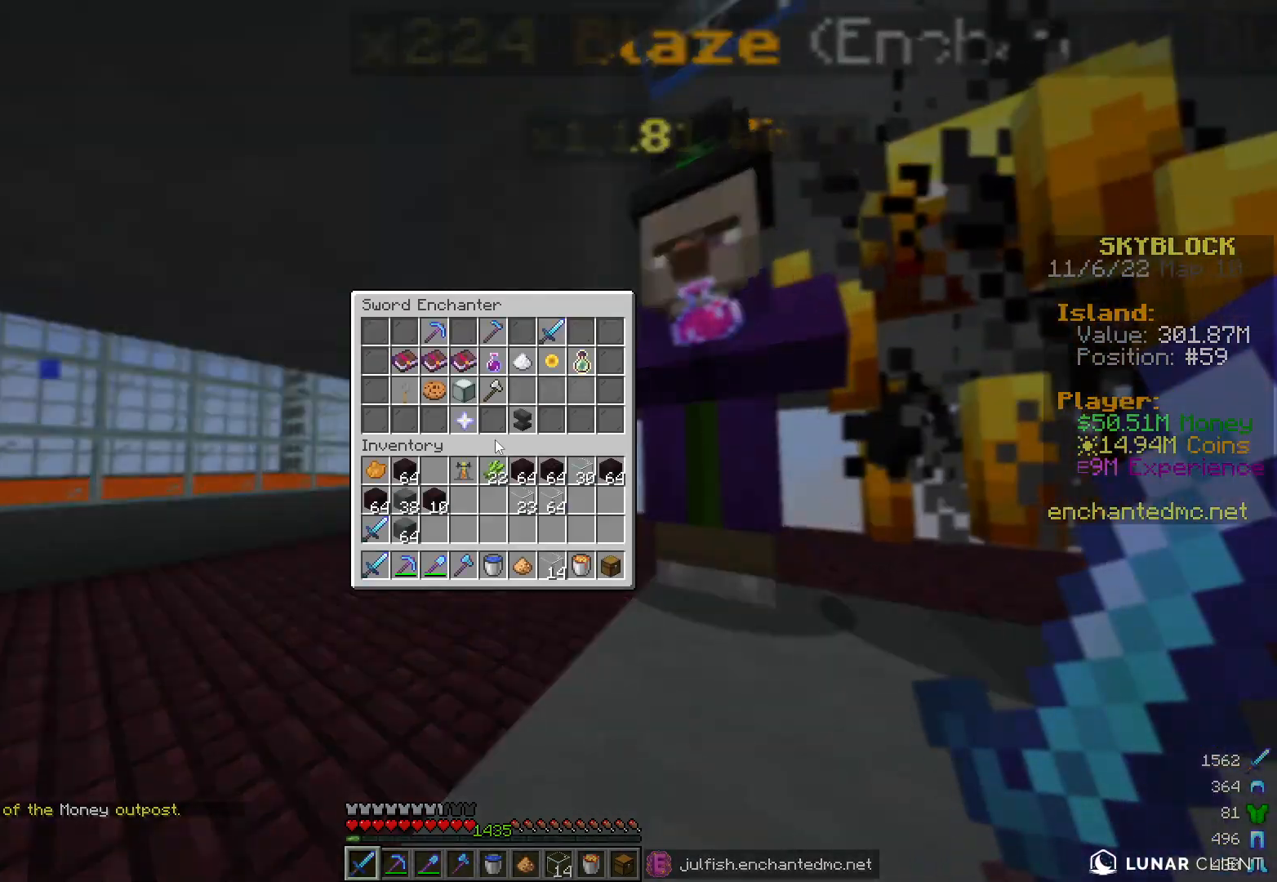
{"keys": [], "mouse": [], "events": []}
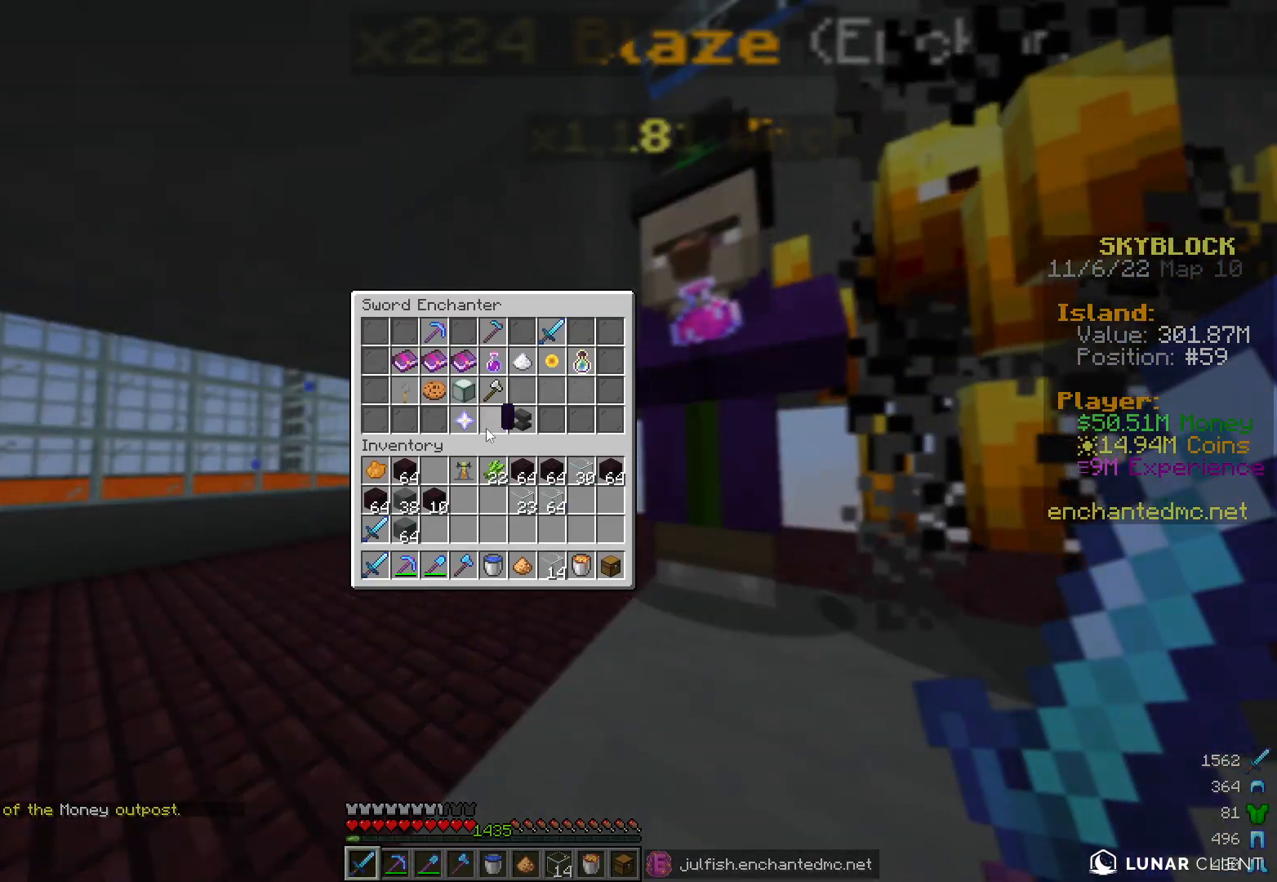
{"keys": [], "mouse": [], "events": []}
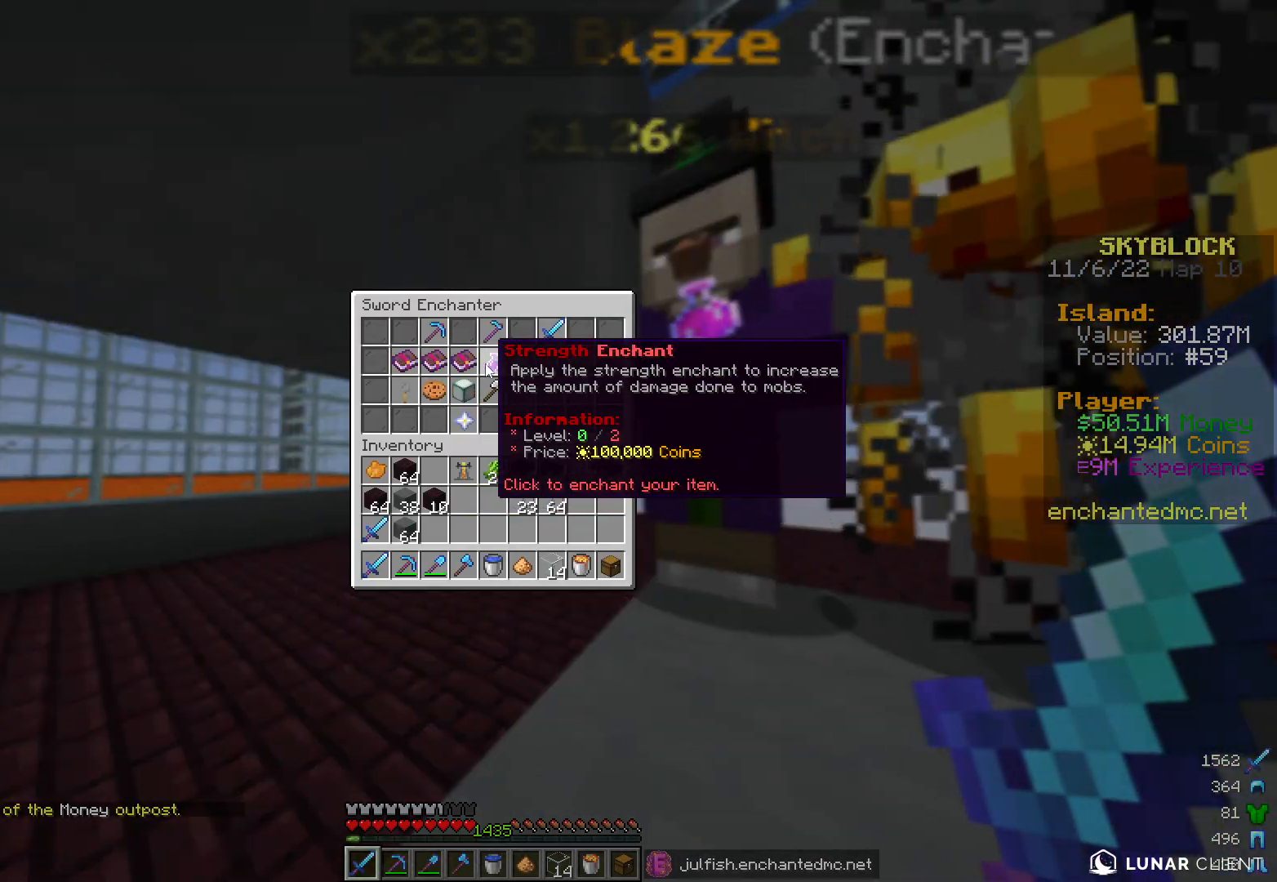
{"keys": [], "mouse": [], "events": []}
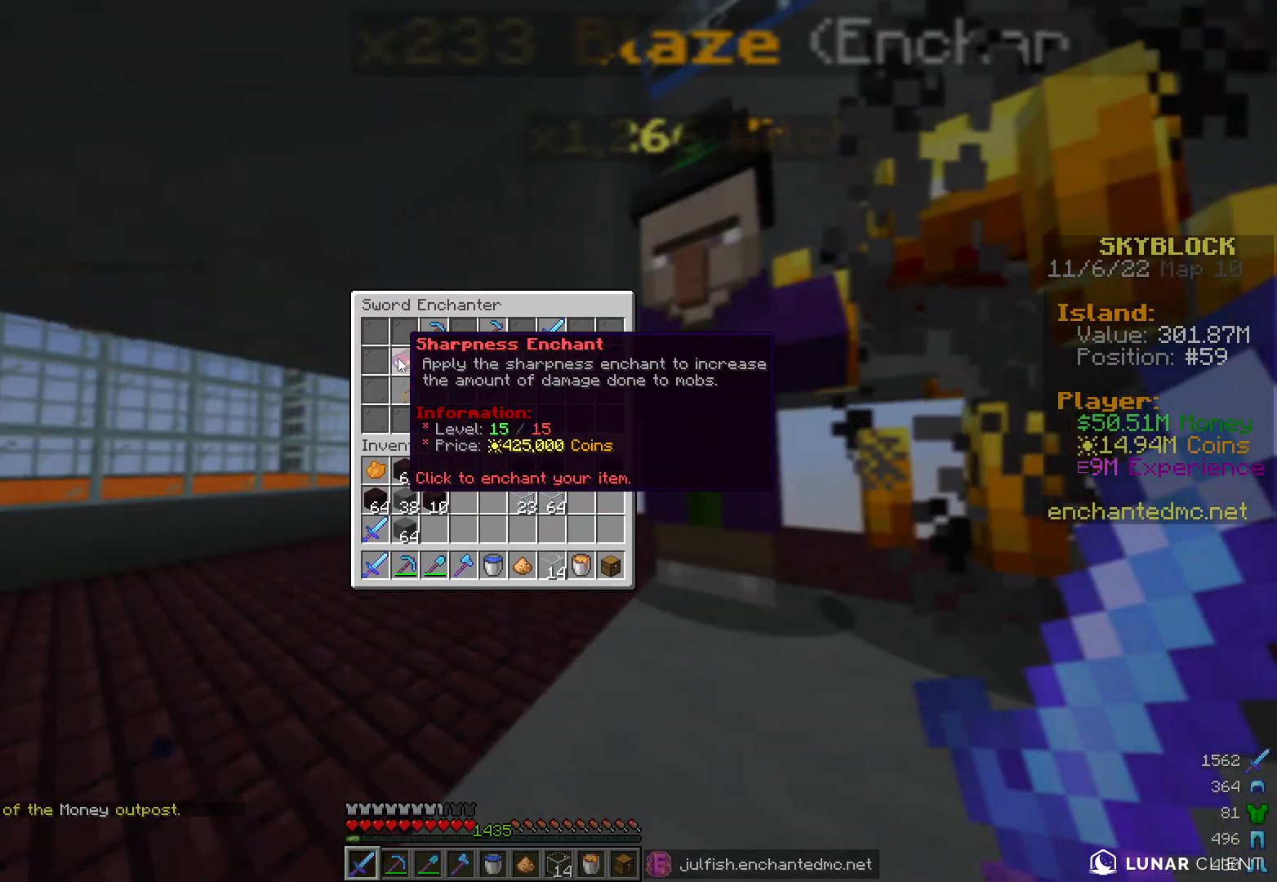
{"keys": [], "mouse": [], "events": []}
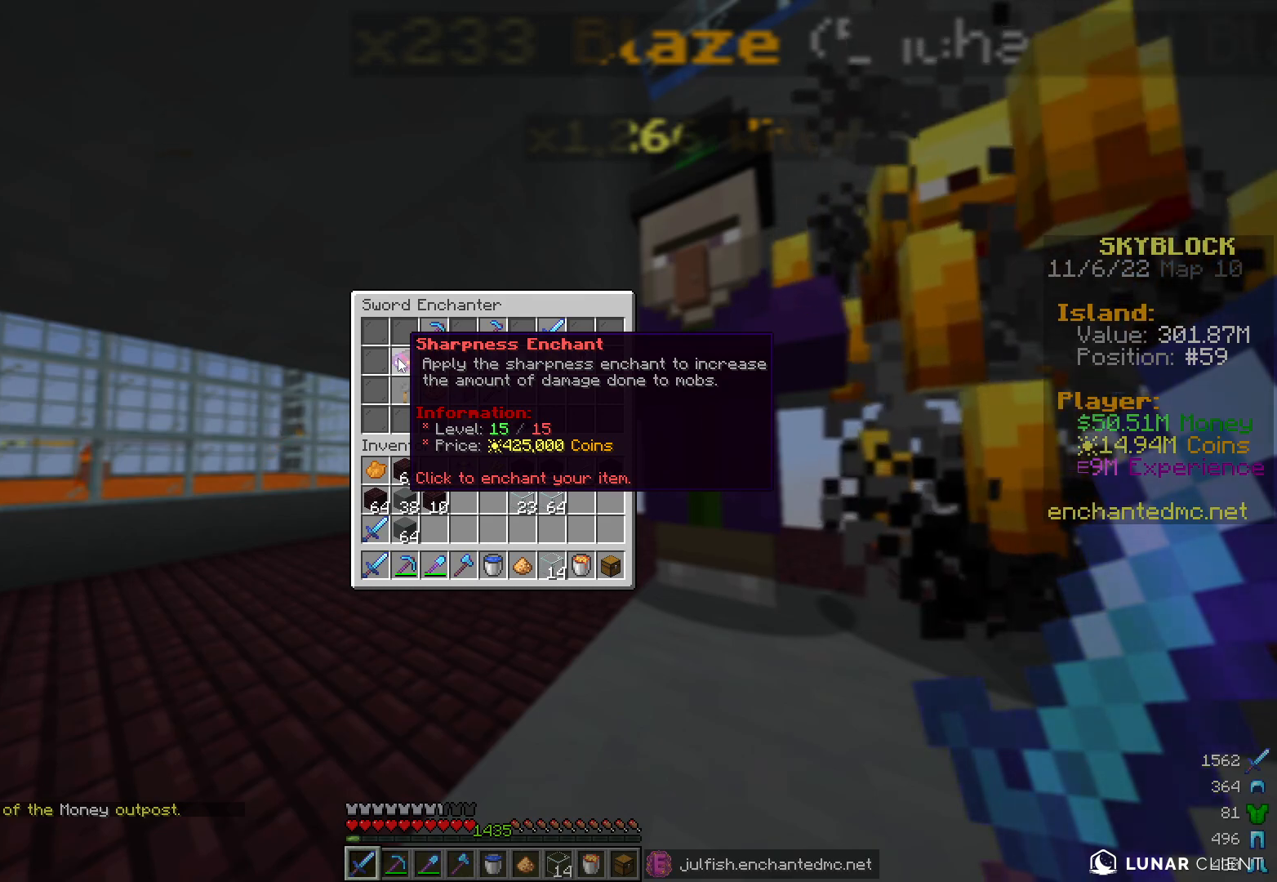
{"keys": ["a"], "mouse": [], "events": [[450, "a", "down"]]}
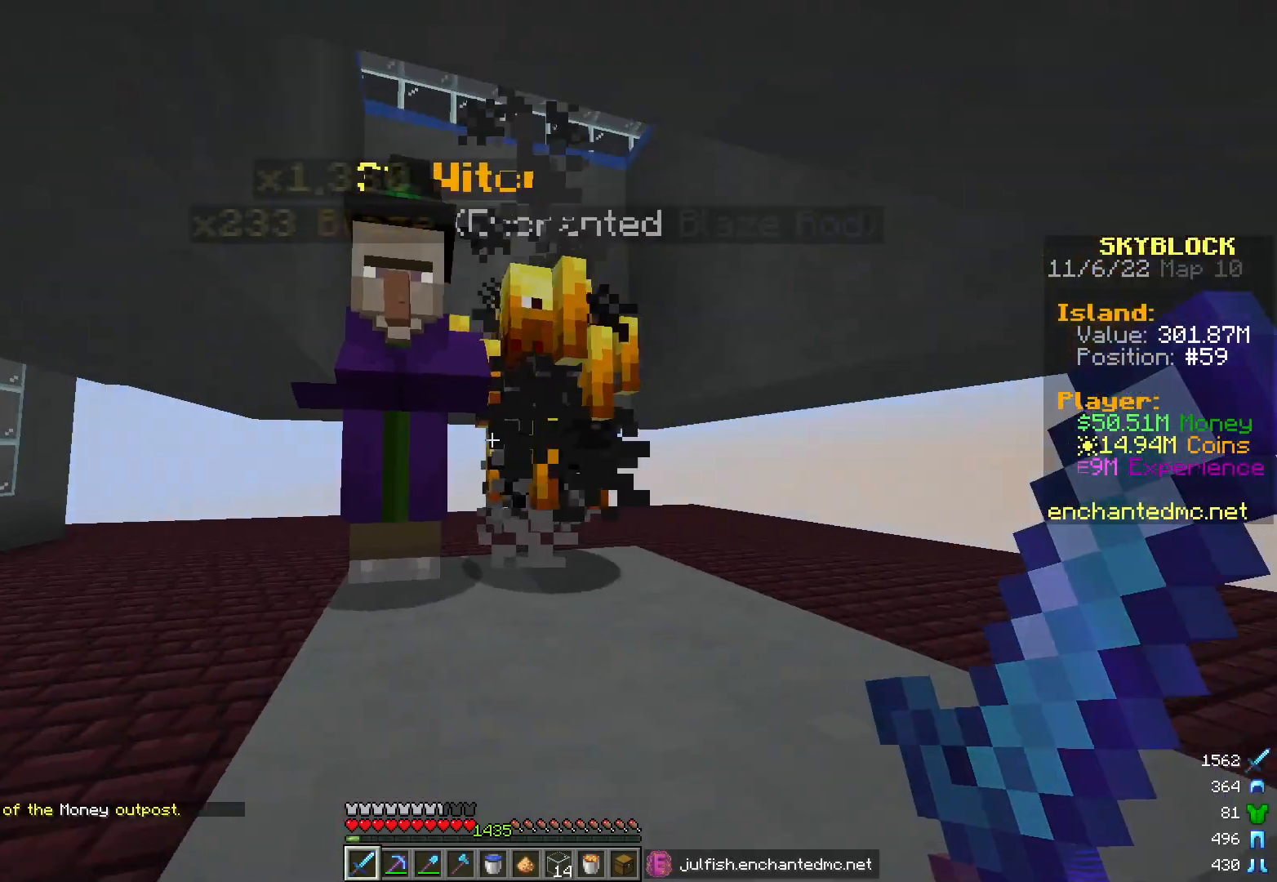
{"keys": [], "mouse": ["left"], "events": [[117, "a", "up"], [367, "w", "down"], [400, "mouse_left", "down"], [467, "w", "up"]]}
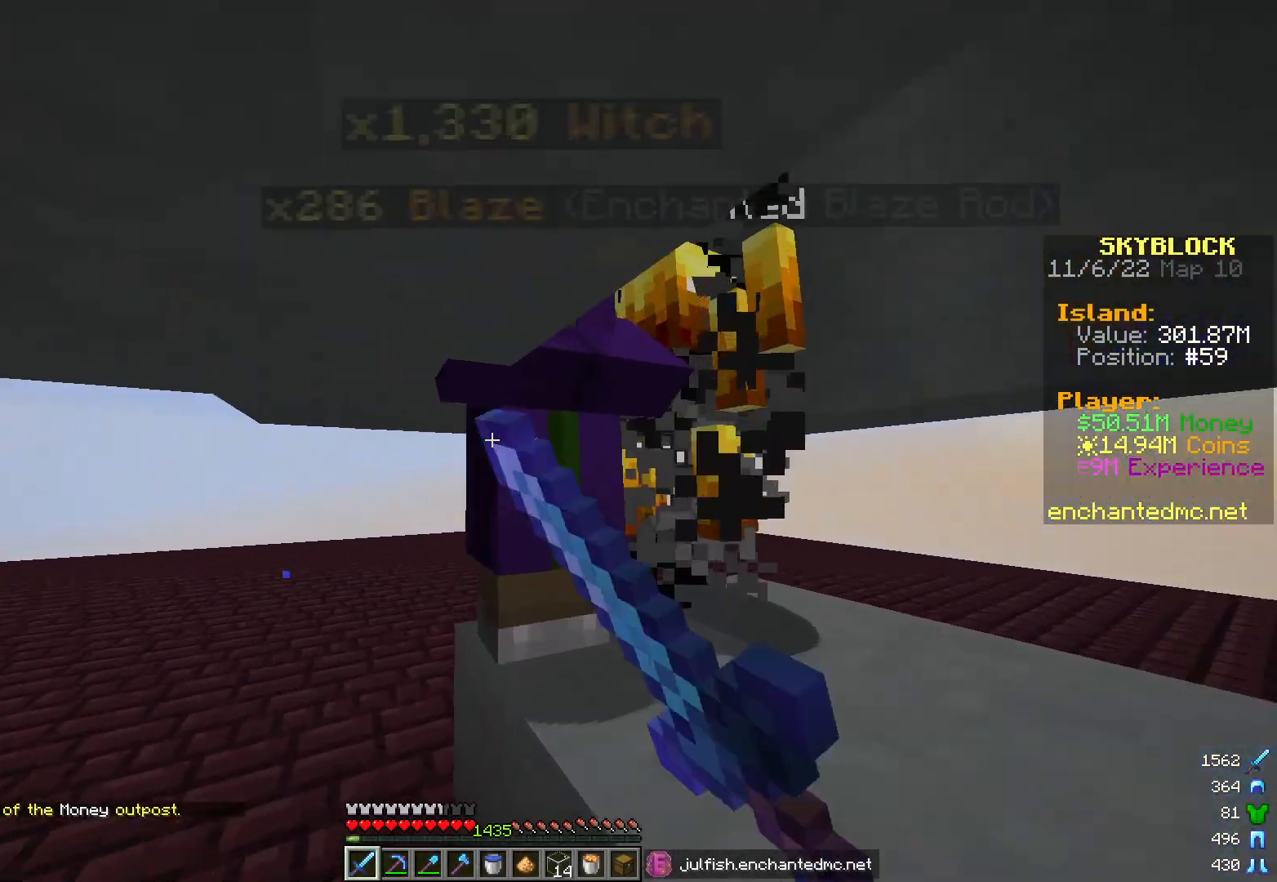
{"keys": [], "mouse": ["left"], "events": []}
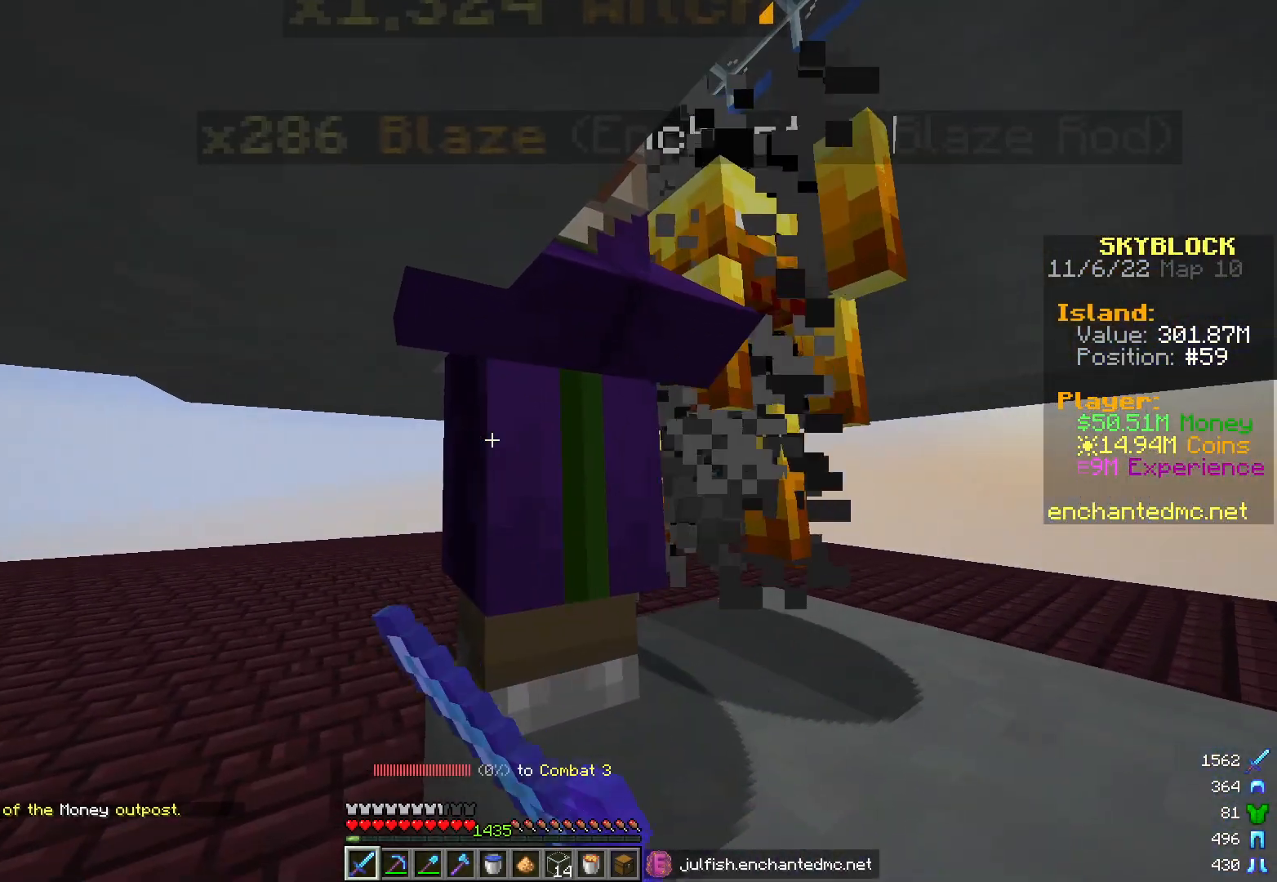
{"keys": [], "mouse": ["left"], "events": []}
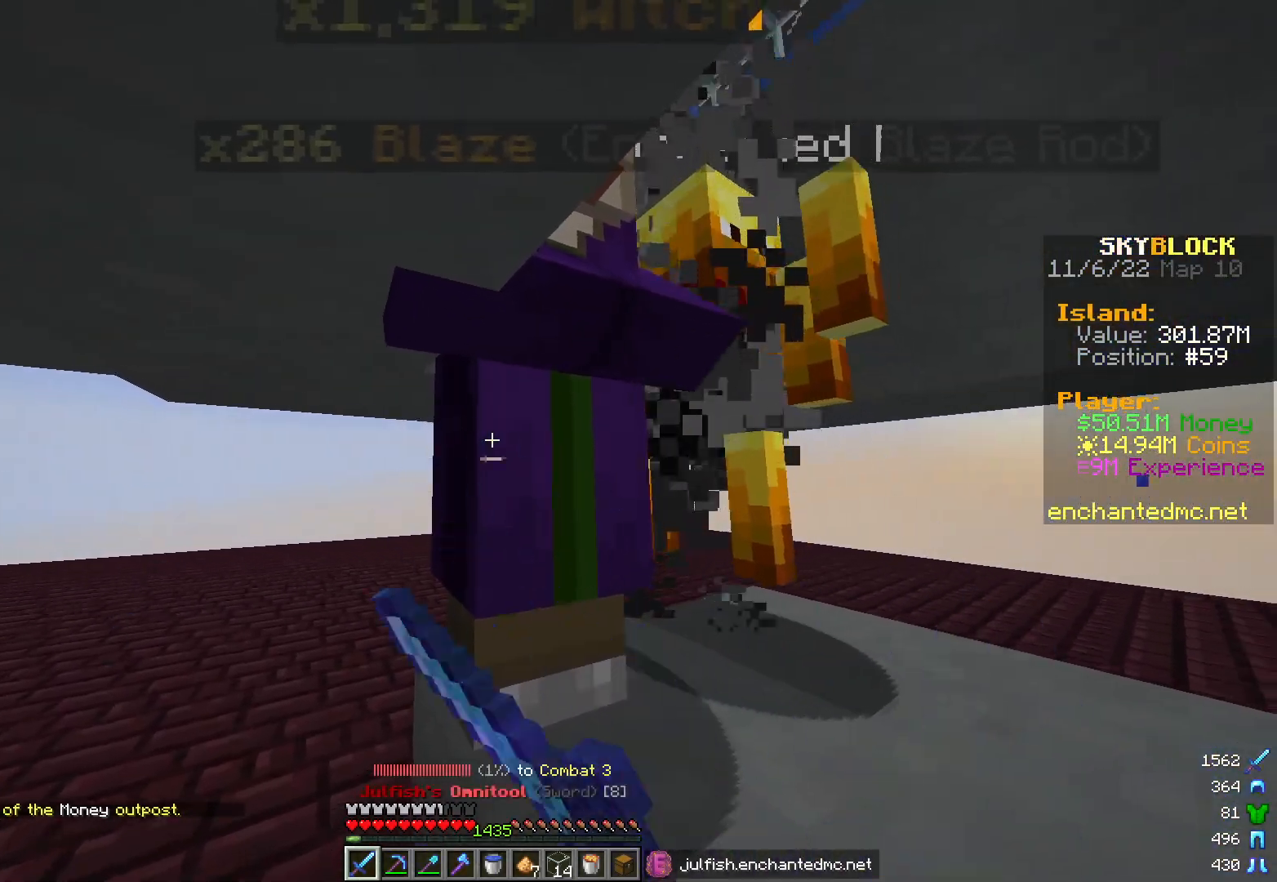
{"keys": [], "mouse": ["left"], "events": []}
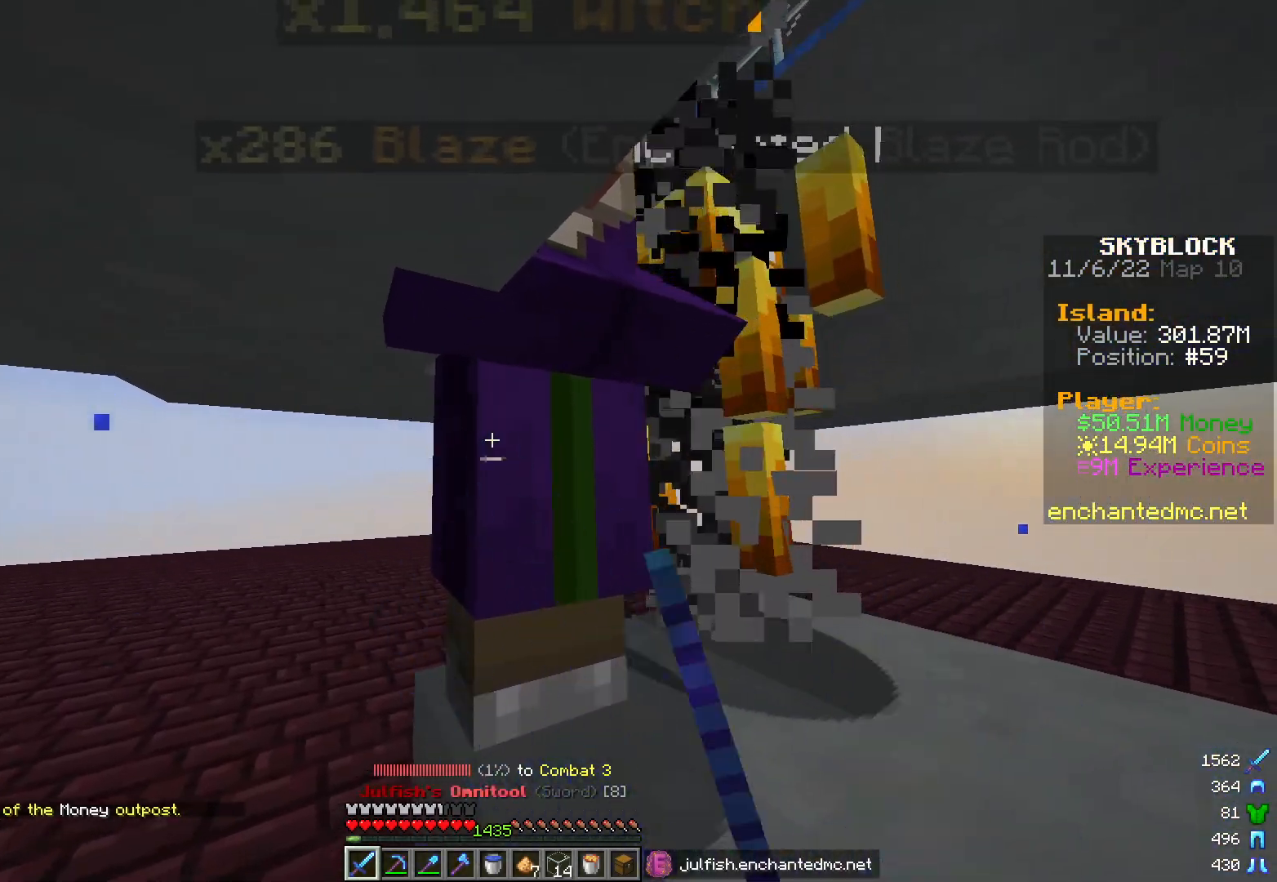
{"keys": [], "mouse": ["left"], "events": []}
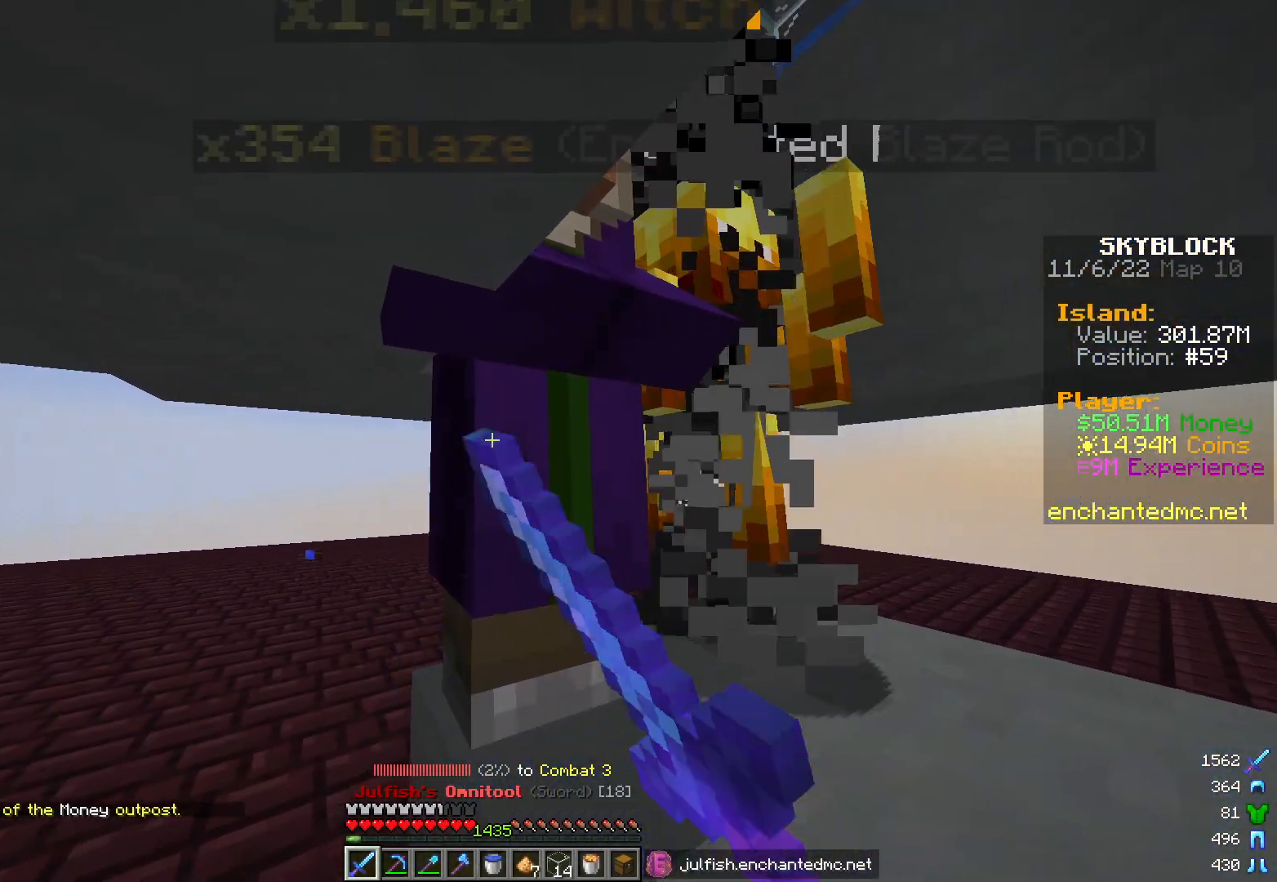
{"keys": [], "mouse": ["left"], "events": []}
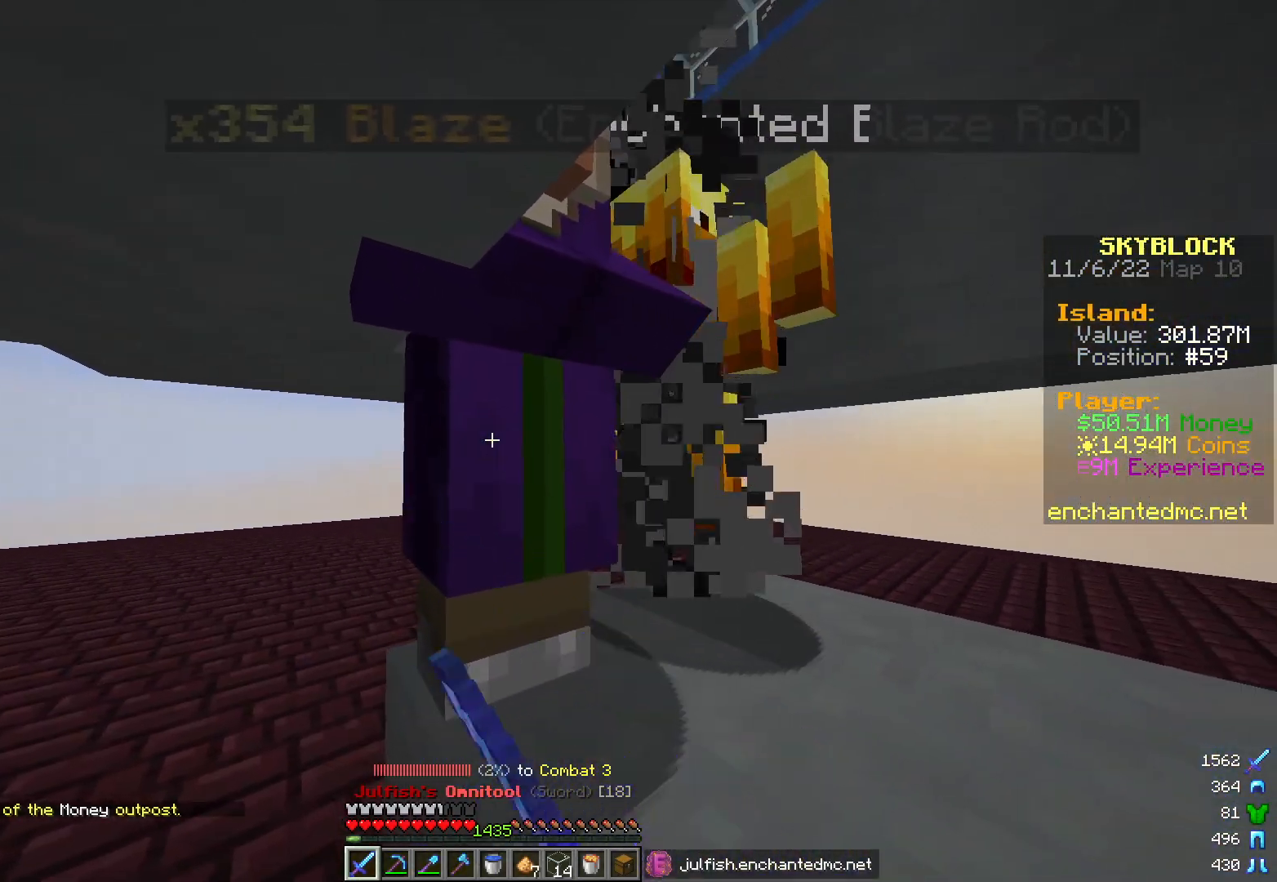
{"keys": [], "mouse": ["left"], "events": []}
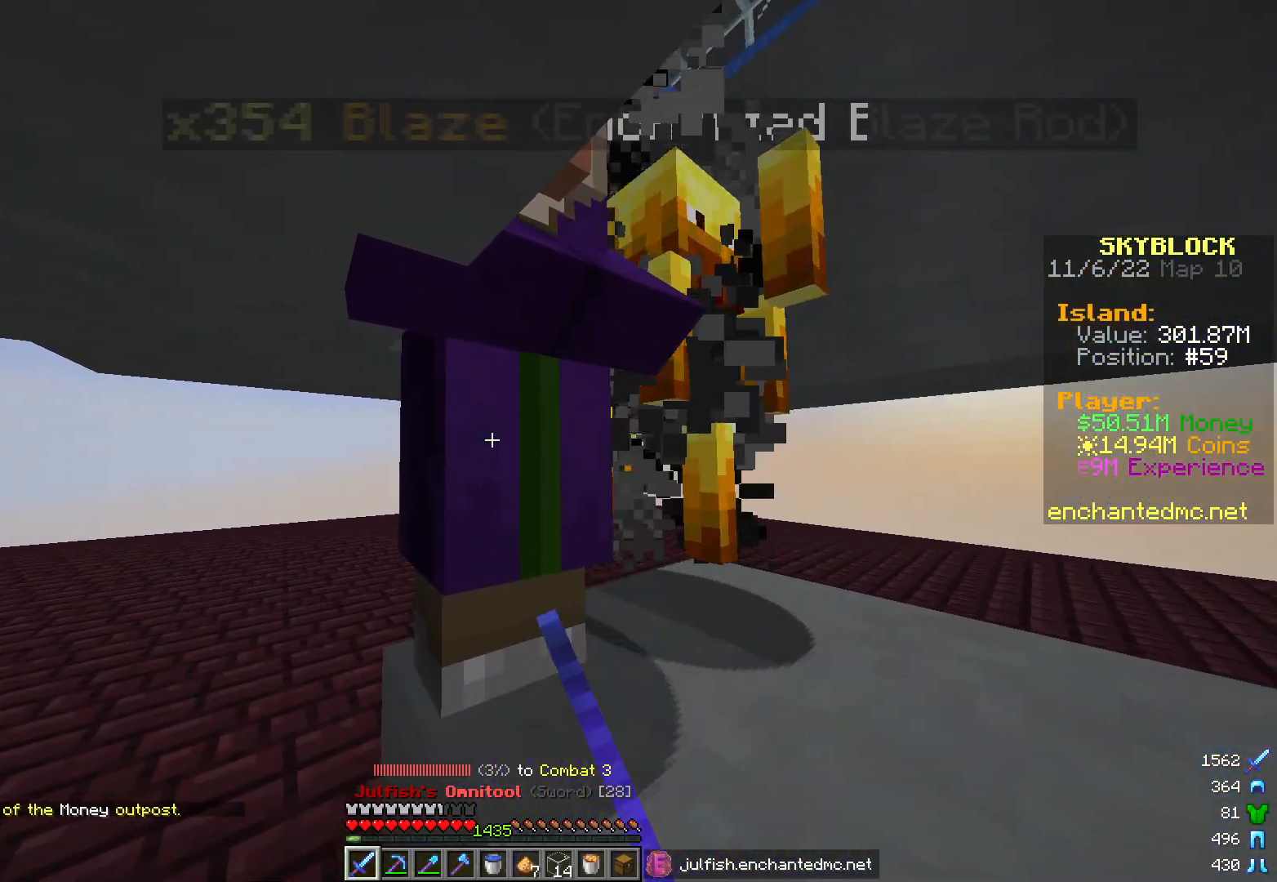
{"keys": [], "mouse": ["left"], "events": []}
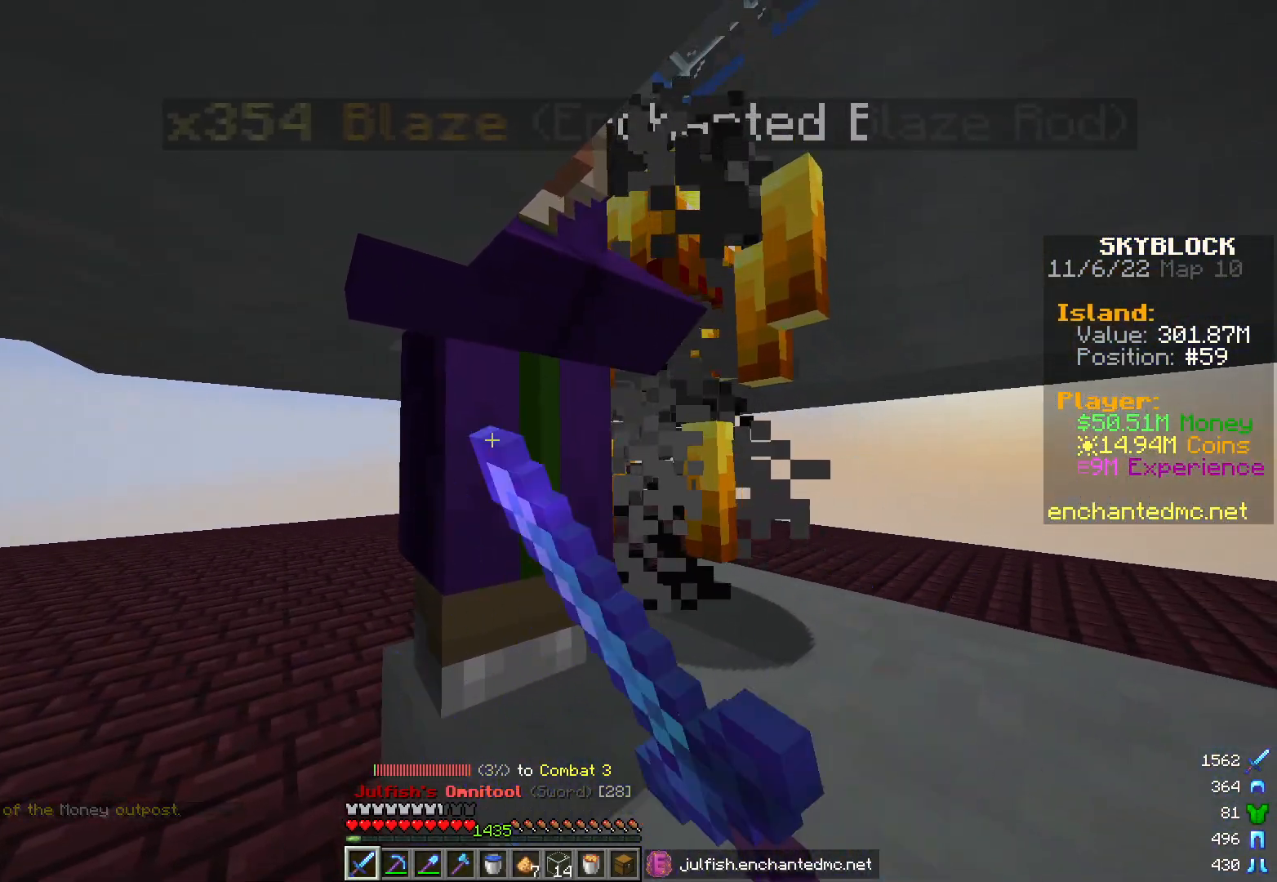
{"keys": [], "mouse": [], "events": [[83, "mouse_left", "up"], [150, "mouse_left", "down"], [267, "mouse_left", "up"]]}
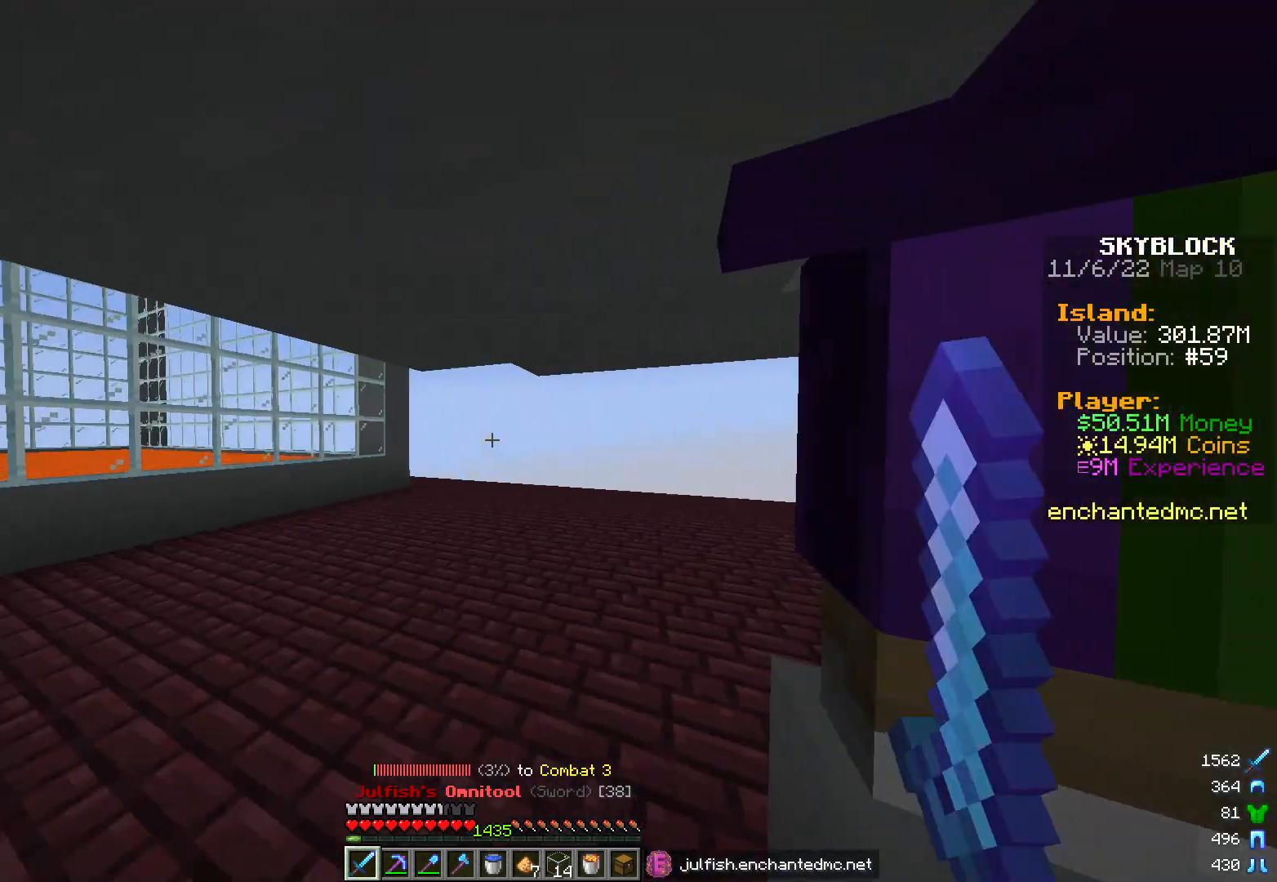
{"keys": [], "mouse": [], "events": [[50, "mouse_right", "down"], [217, "mouse_right", "up"]]}
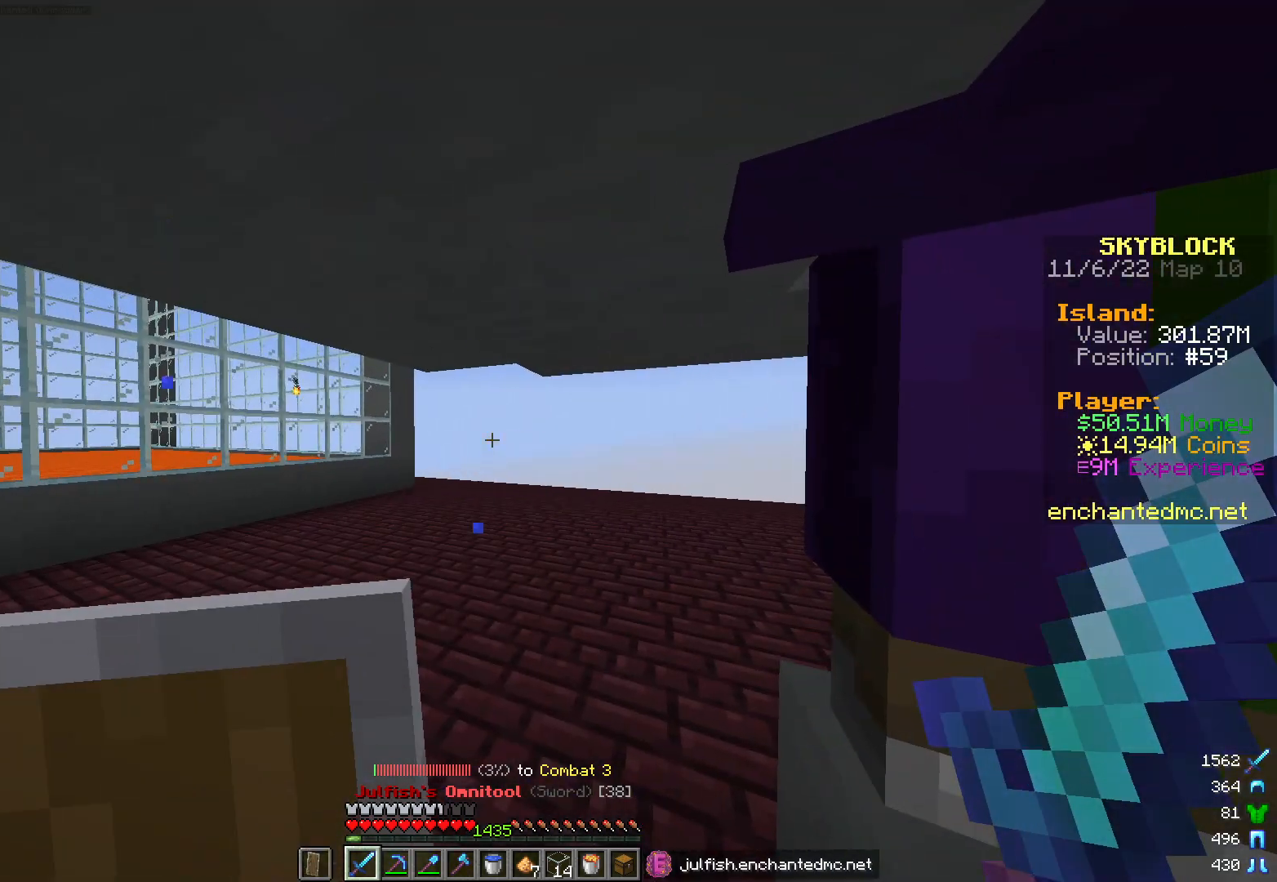
{"keys": [], "mouse": [], "events": []}
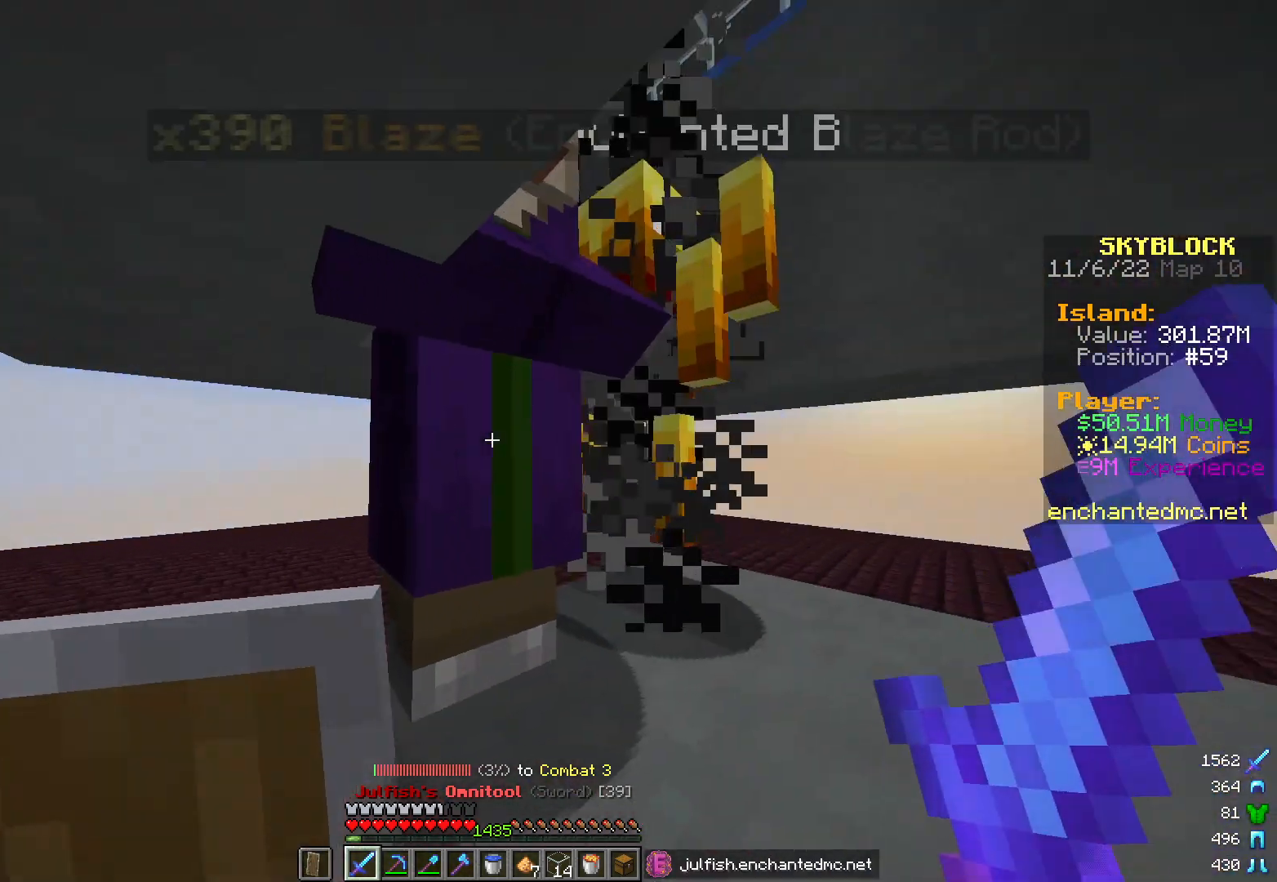
{"keys": [], "mouse": ["left"], "events": [[117, "mouse_left", "down"]]}
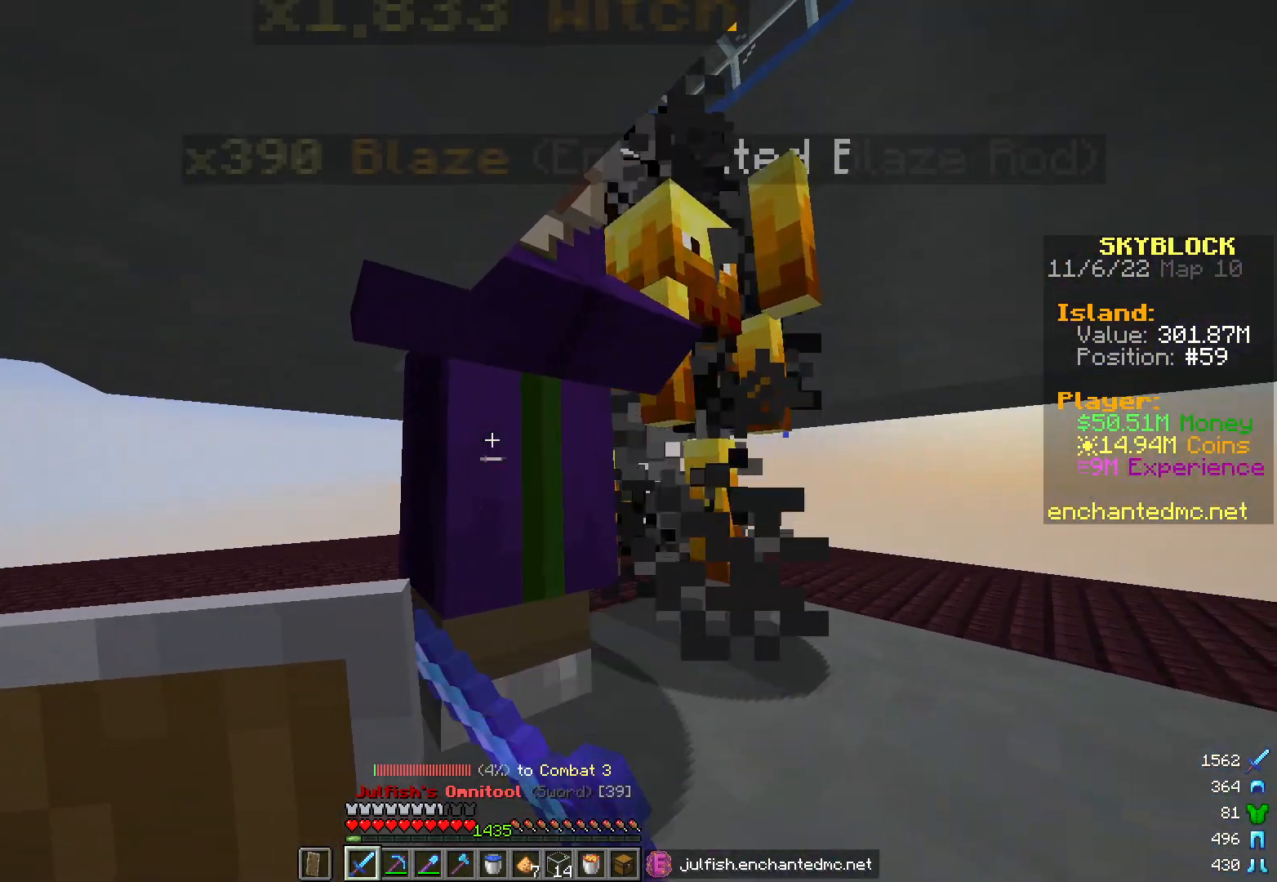
{"keys": [], "mouse": ["left"], "events": []}
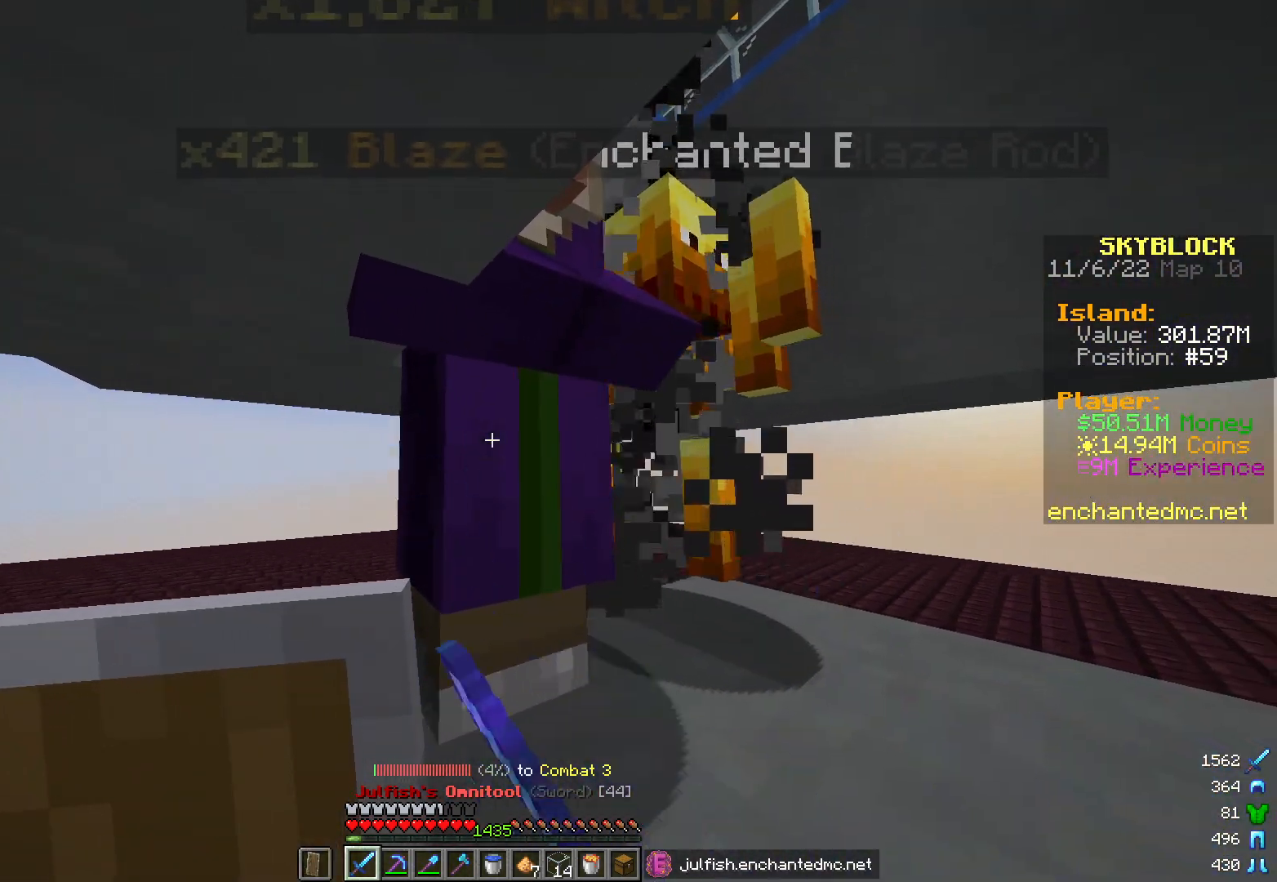
{"keys": [], "mouse": ["left"], "events": []}
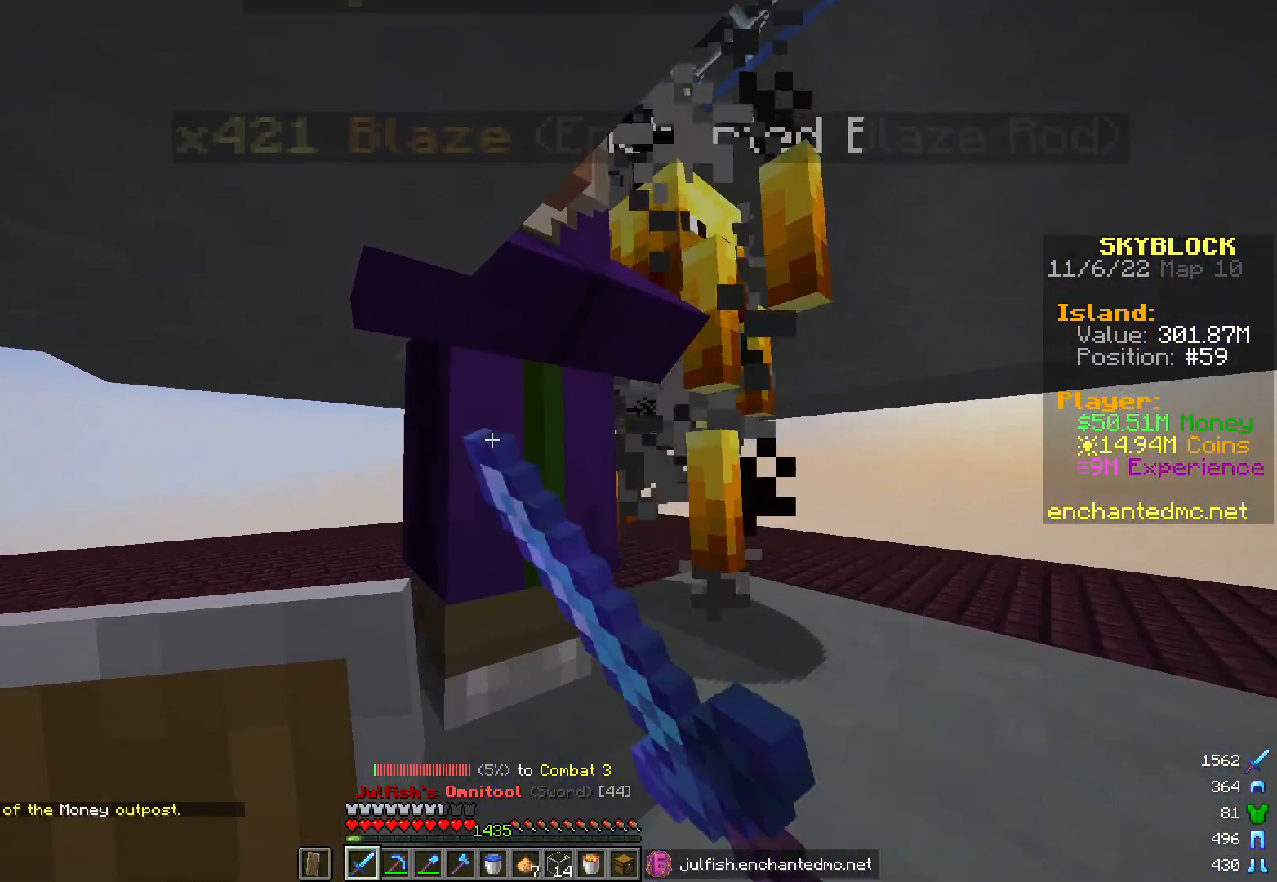
{"keys": [], "mouse": ["left"], "events": []}
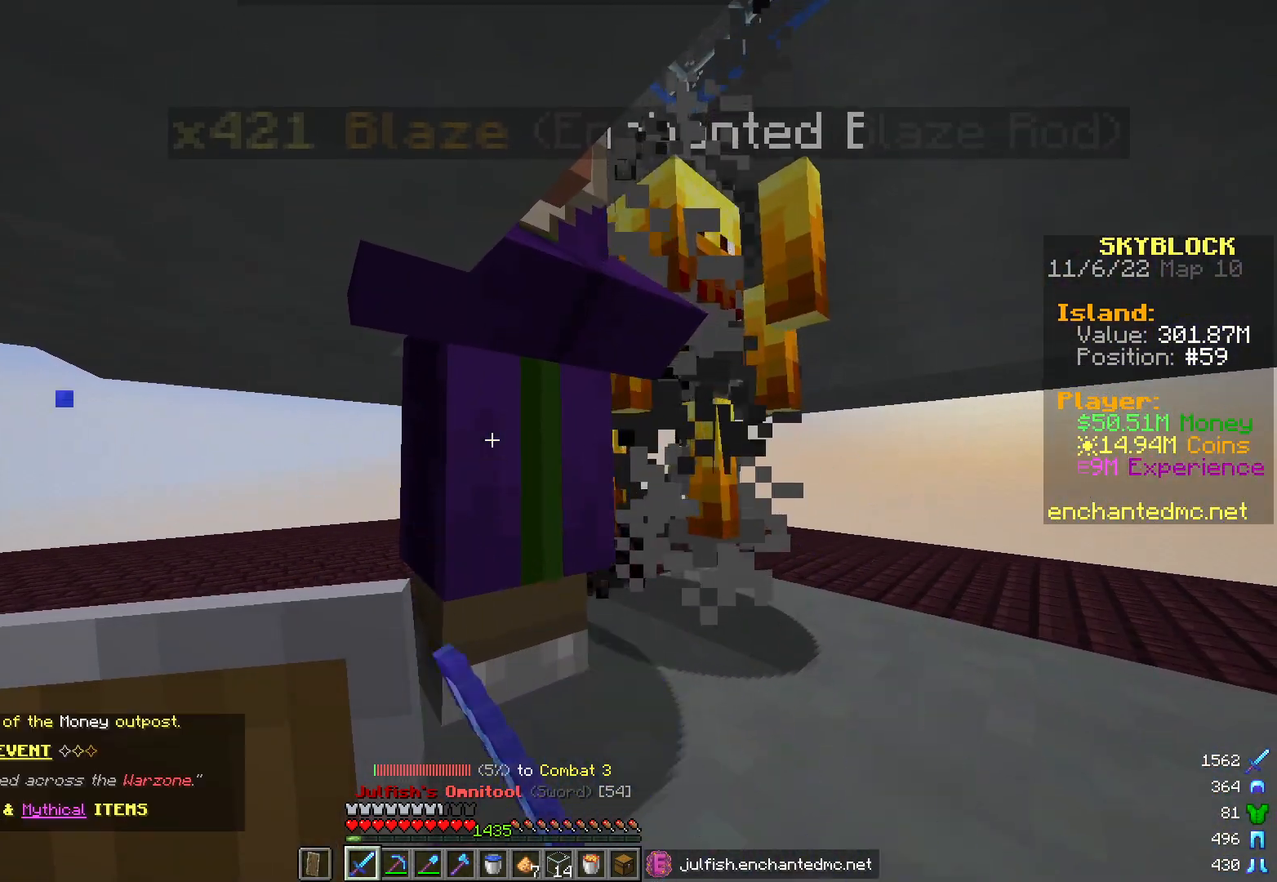
{"keys": [], "mouse": ["left"], "events": []}
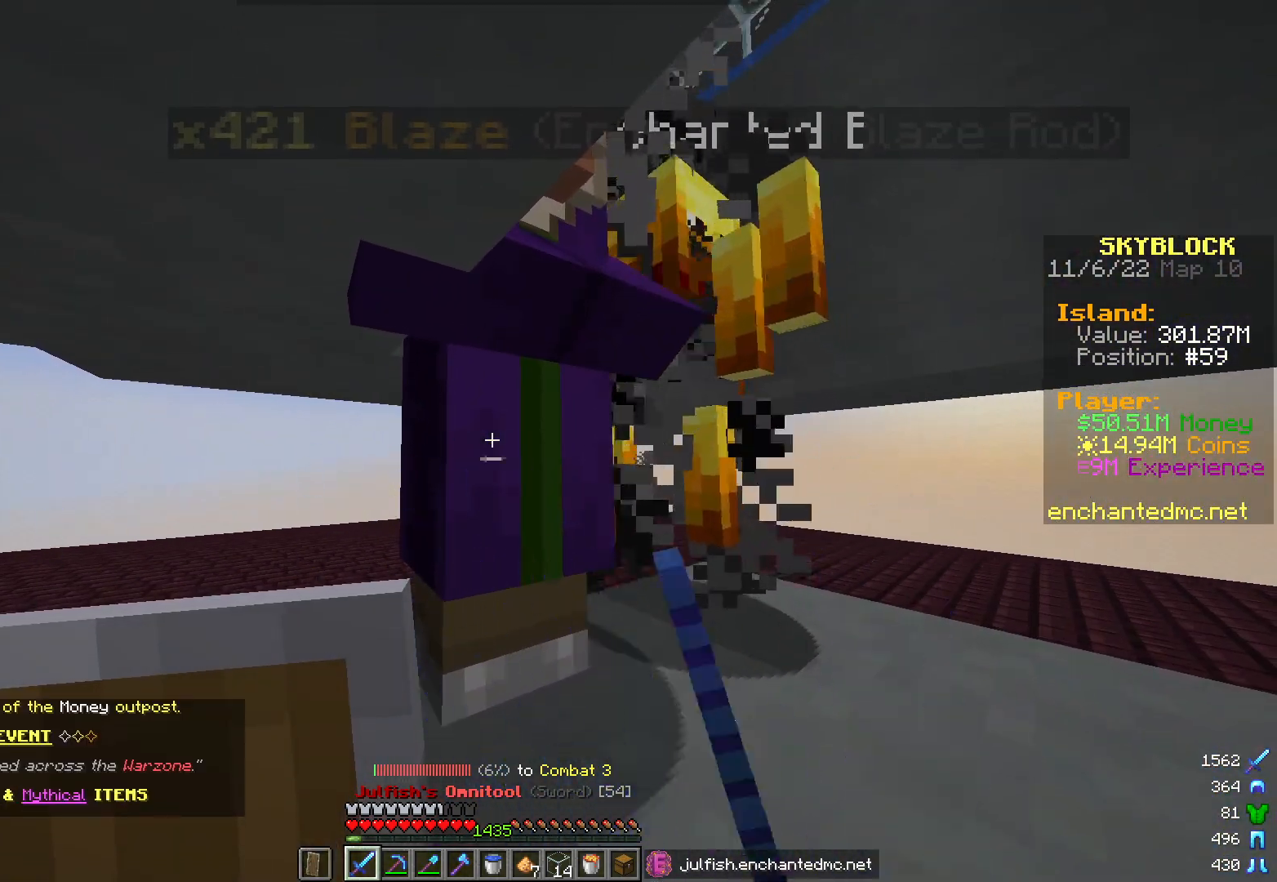
{"keys": [], "mouse": ["left"], "events": []}
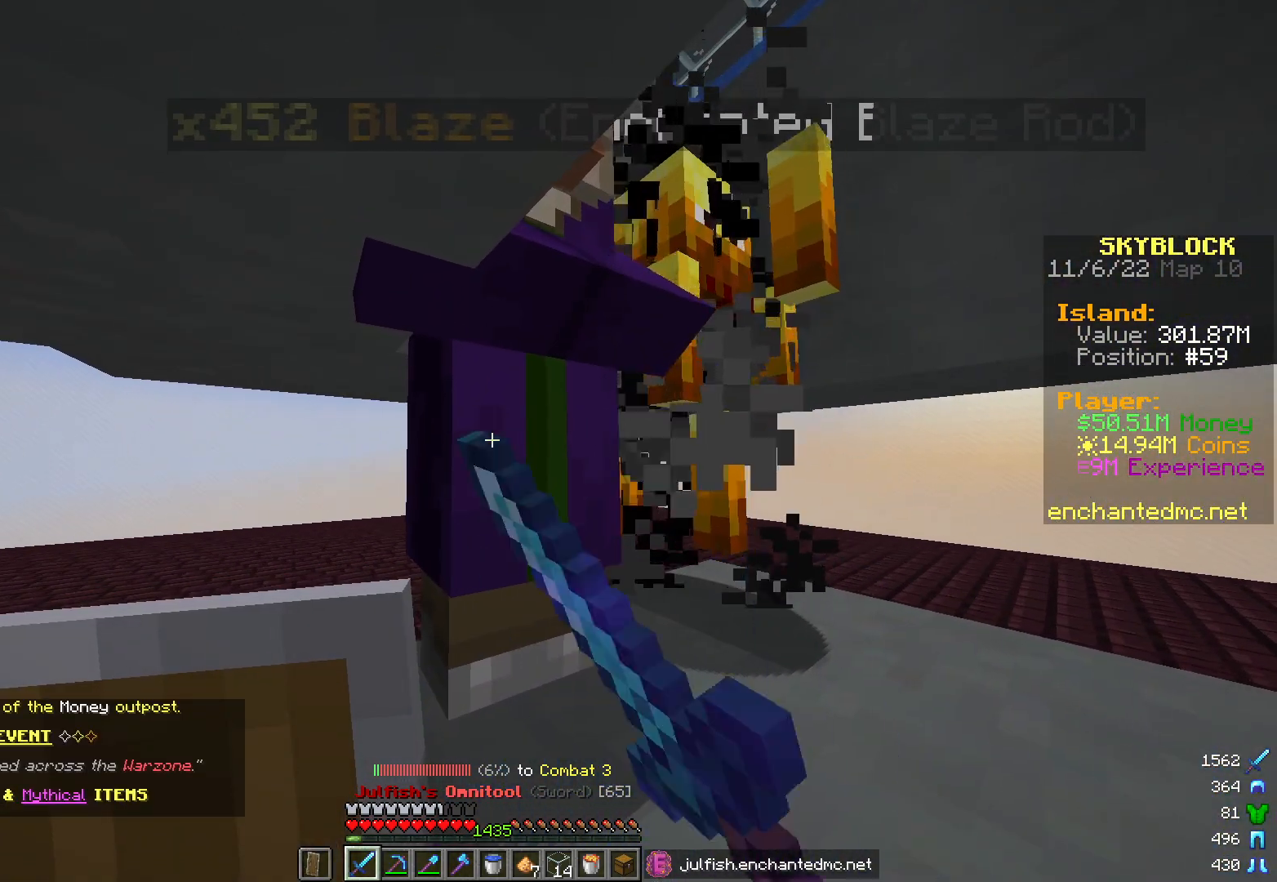
{"keys": [], "mouse": ["left"], "events": []}
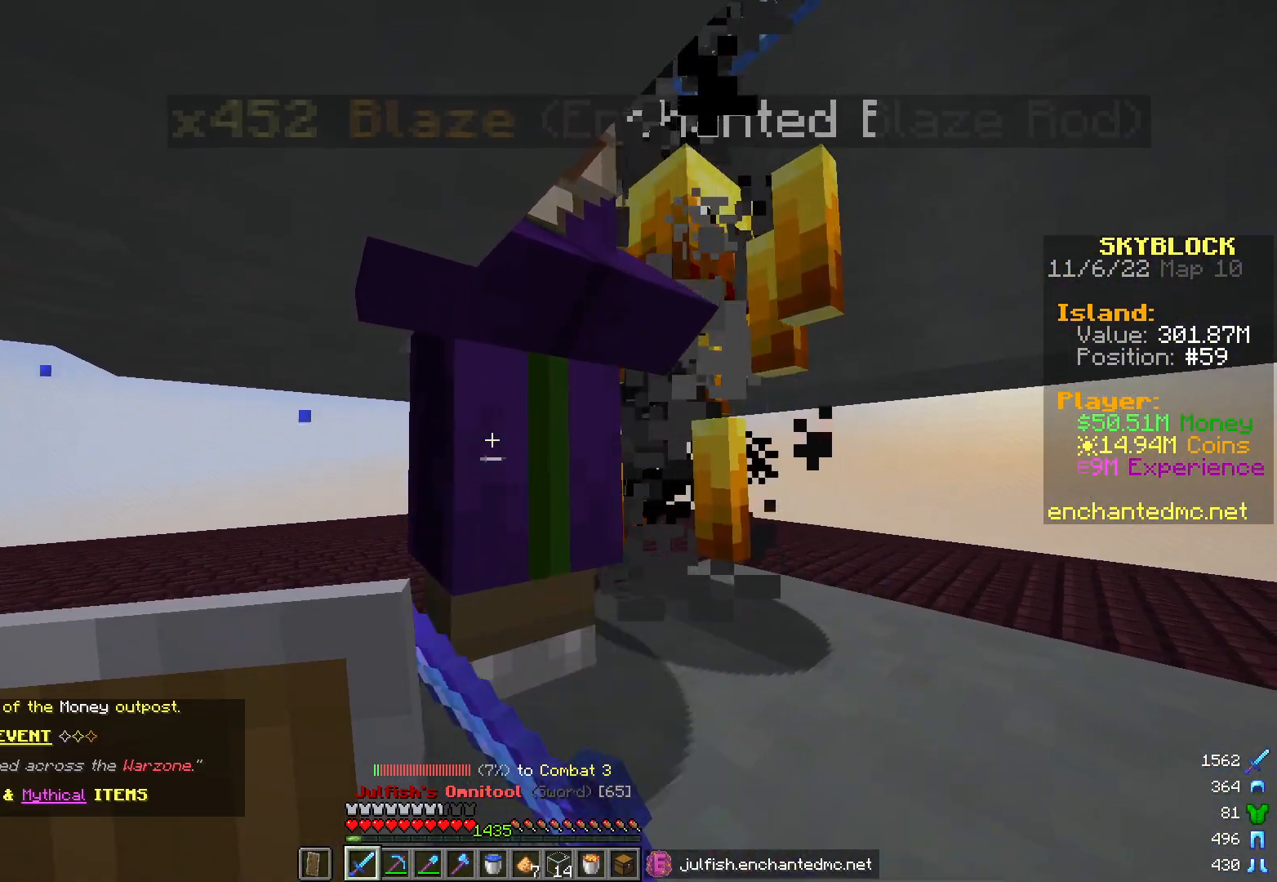
{"keys": [], "mouse": ["left"], "events": []}
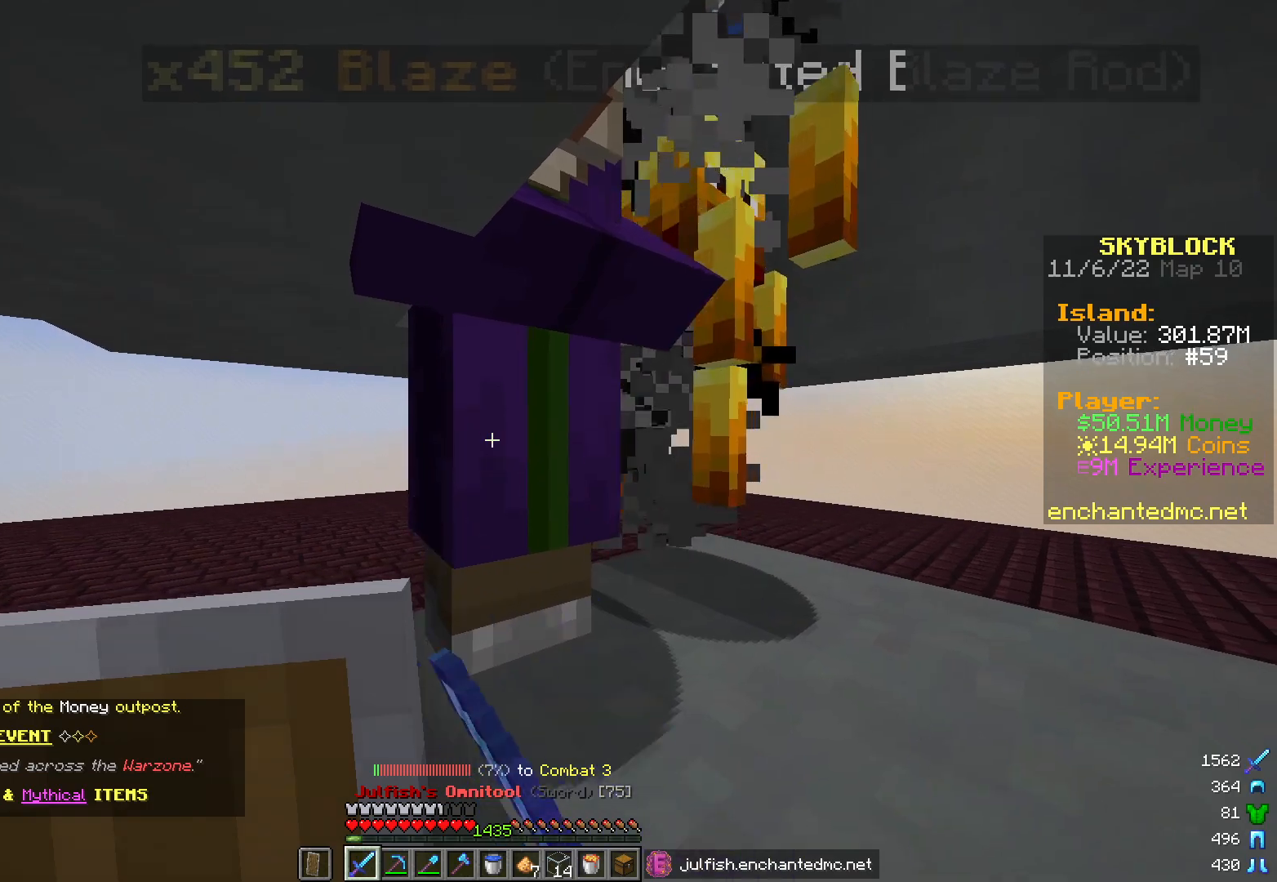
{"keys": [], "mouse": ["left"], "events": []}
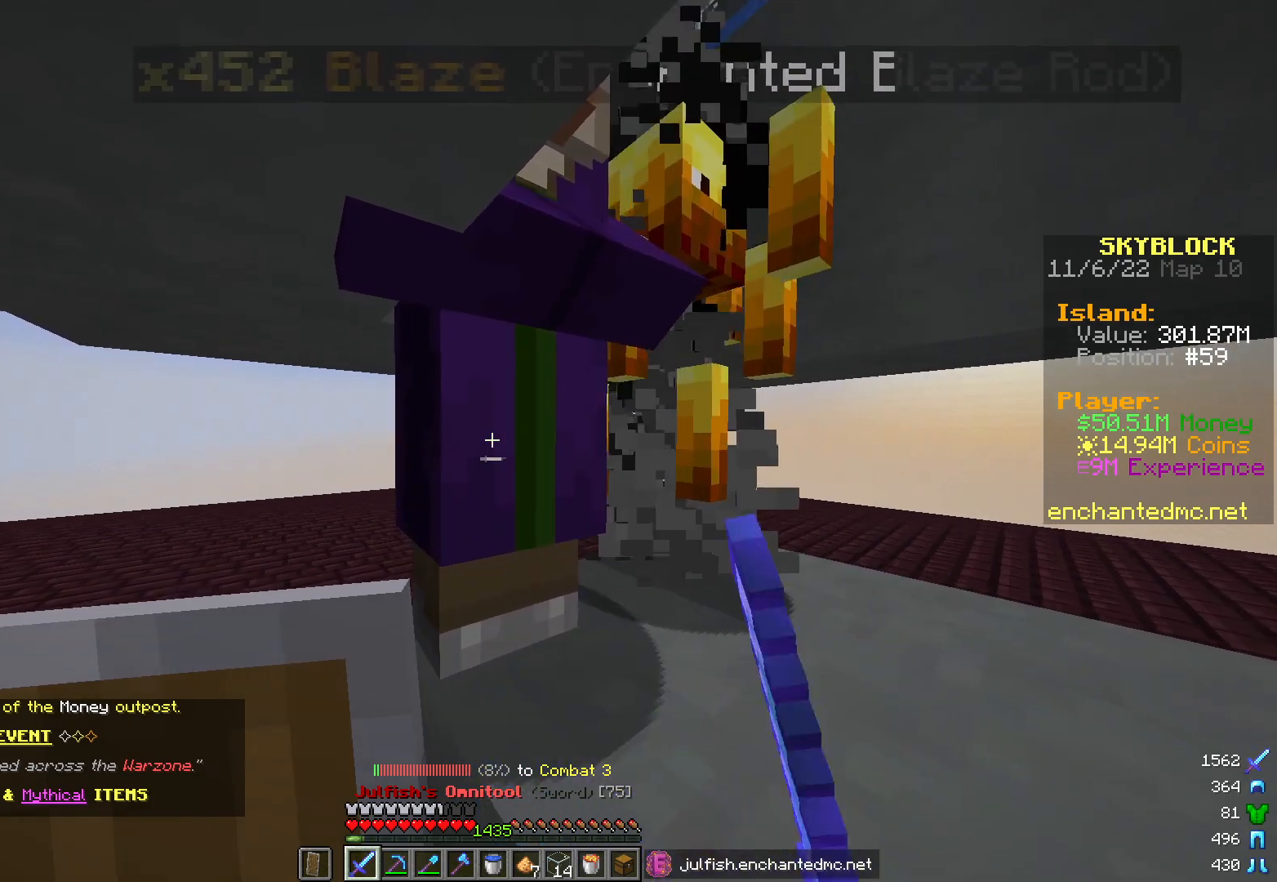
{"keys": [], "mouse": ["left"], "events": []}
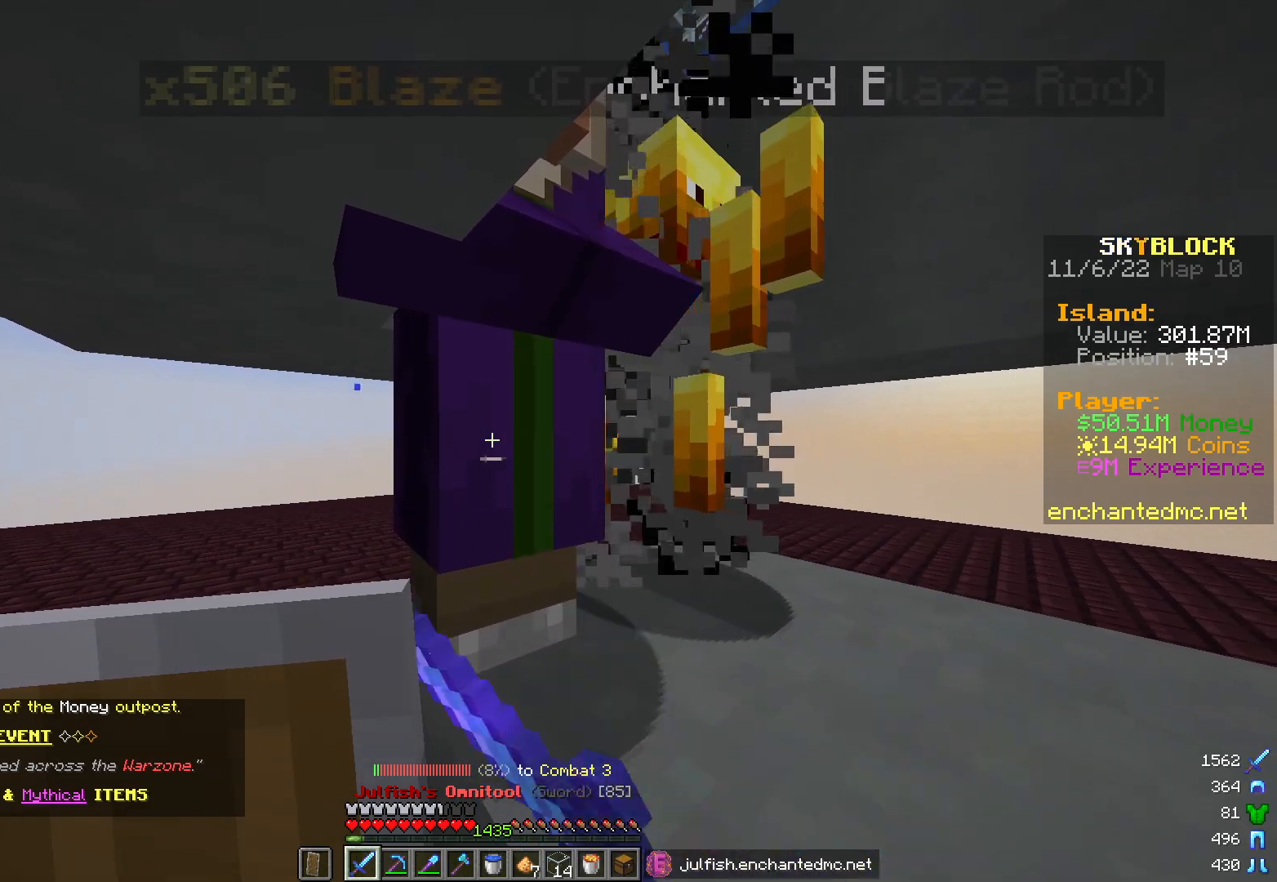
{"keys": [], "mouse": ["left"], "events": []}
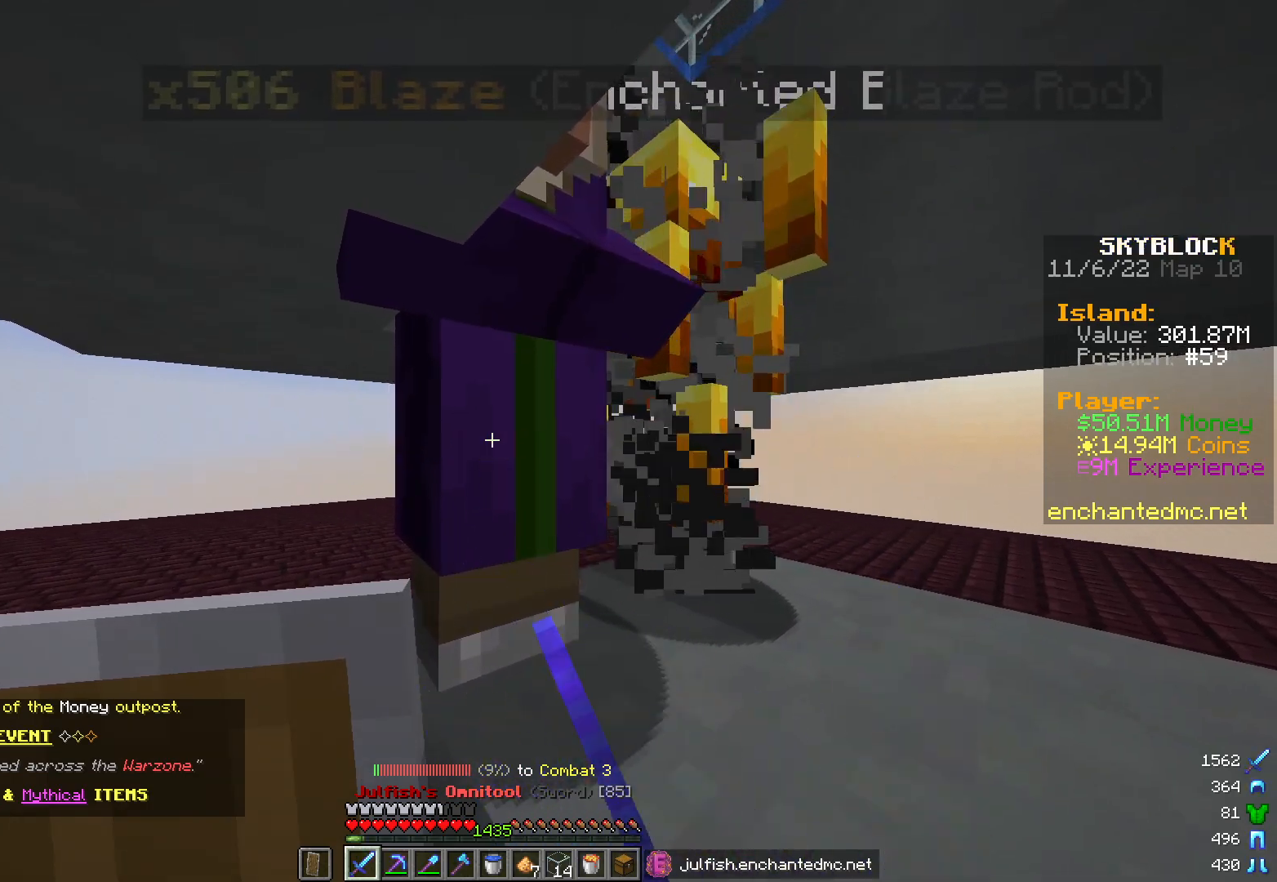
{"keys": [], "mouse": ["left"], "events": [[383, "mouse_left", "up"], [450, "mouse_left", "down"]]}